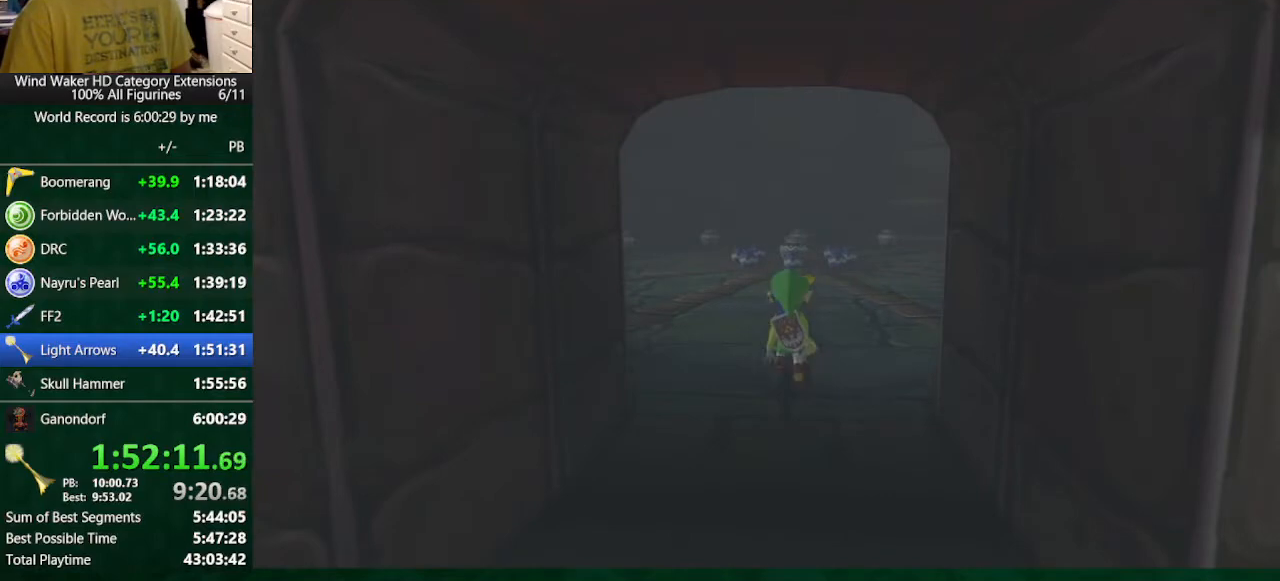
Gameplay with a controller (Nintendo layout); each line is a JSON object with the inputs held at the frame after it. "button_events" lists button changes between this image and that frame as [ms after this image, input, new state], when the widget could be followed in between (sticks are given only as held states). Not read: L3 R3 TOUCHPAD.
{"buttons": [], "left_stick": "center", "right_stick": "down", "button_events": []}
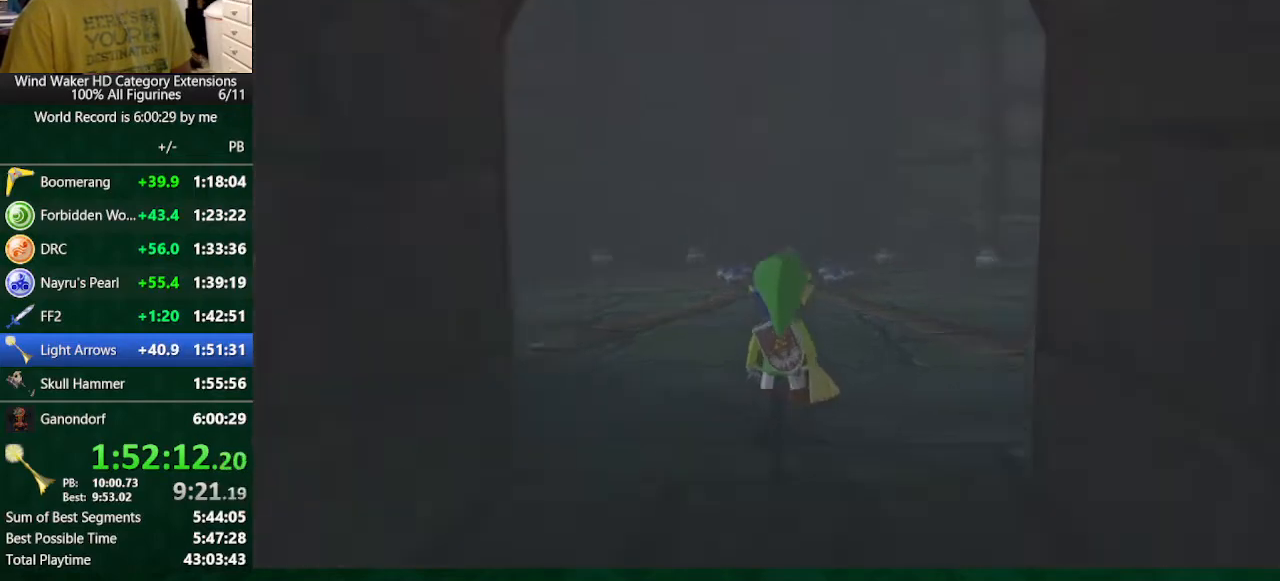
{"buttons": ["A"], "left_stick": "up-right", "right_stick": "down", "button_events": [[467, "A", "down"]]}
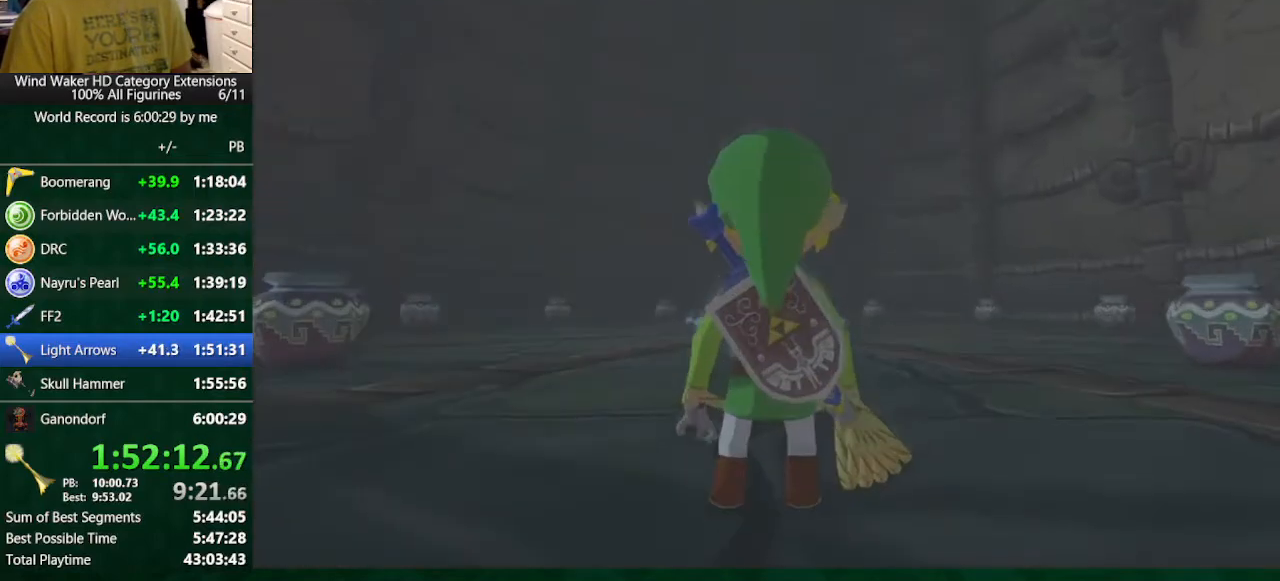
{"buttons": [], "left_stick": "up", "right_stick": "center", "button_events": [[33, "A", "up"]]}
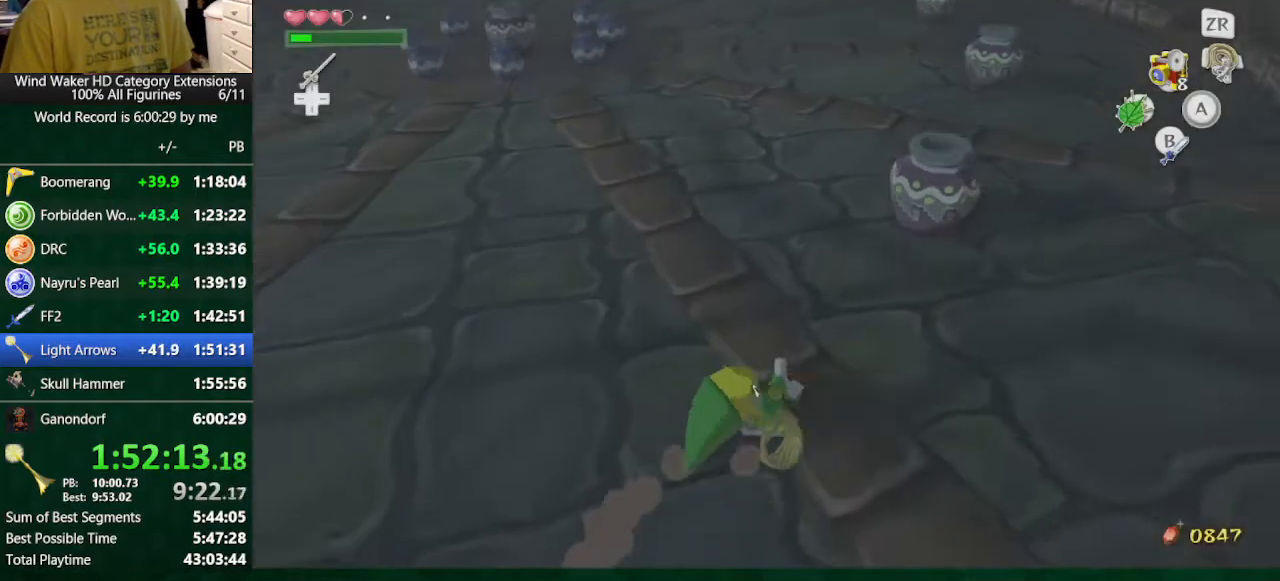
{"buttons": [], "left_stick": "up-right", "right_stick": "center", "button_events": [[67, "B", "down"], [133, "B", "up"]]}
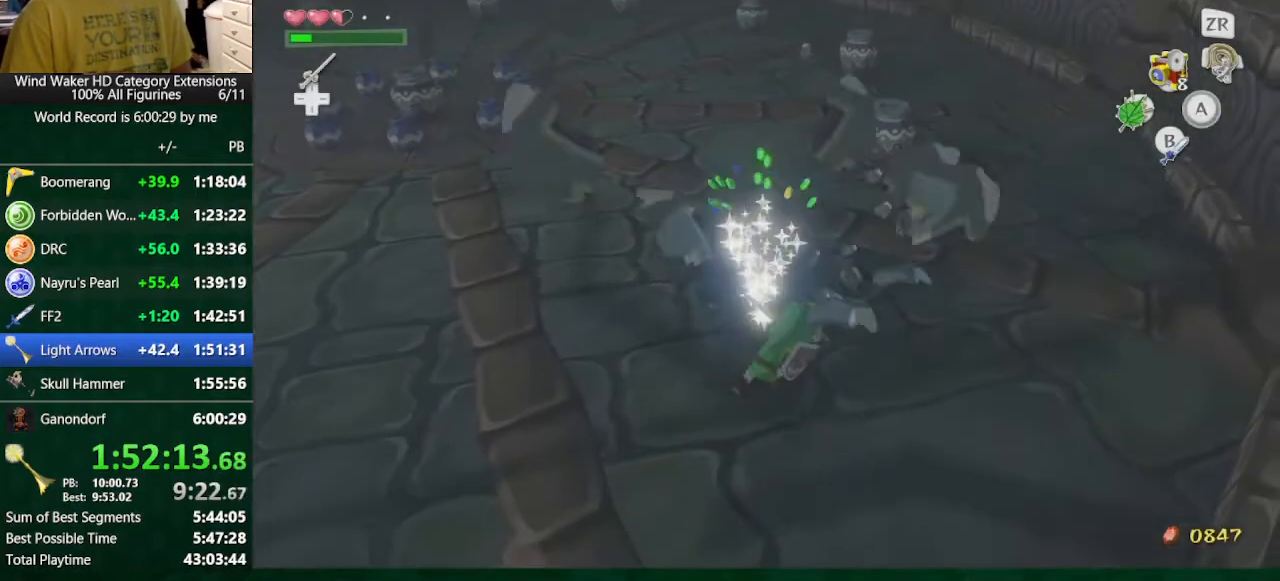
{"buttons": [], "left_stick": "up-left", "right_stick": "center", "button_events": [[33, "B", "down"], [133, "B", "up"]]}
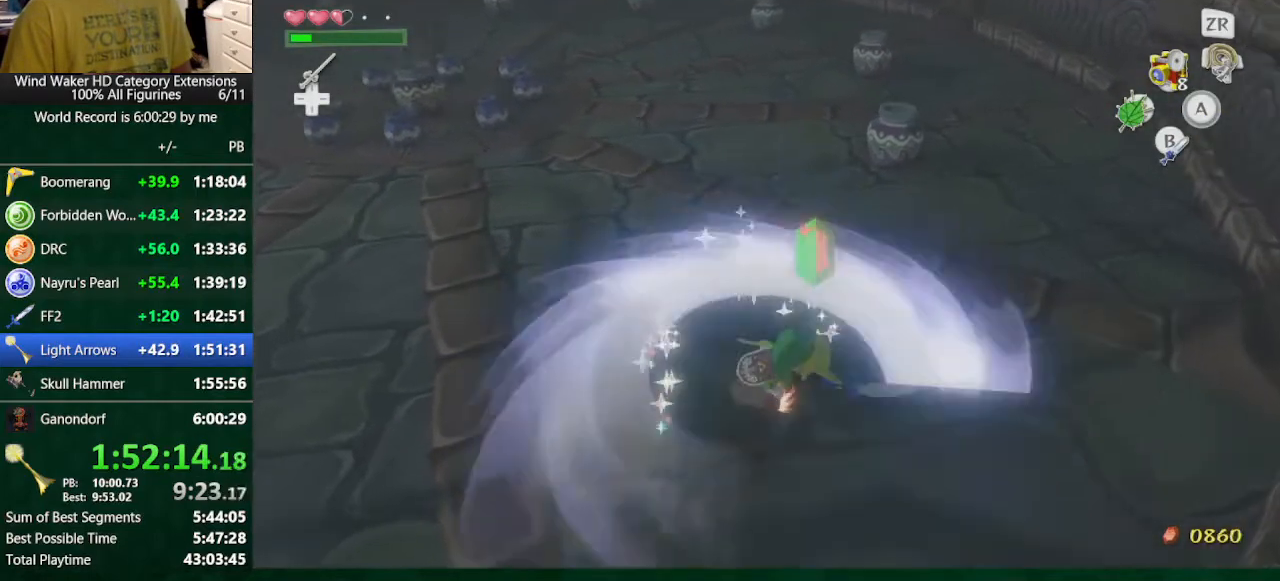
{"buttons": [], "left_stick": "center", "right_stick": "center", "button_events": [[133, "R1", "down"], [200, "R1", "up"], [300, "R1", "down"], [400, "R1", "up"]]}
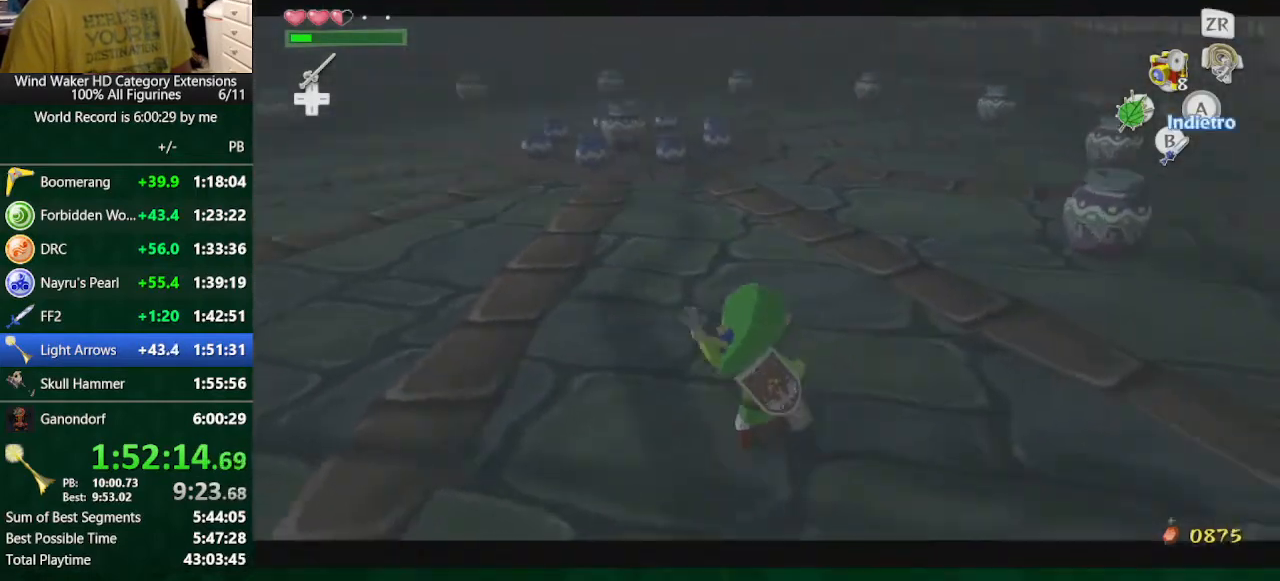
{"buttons": [], "left_stick": "center", "right_stick": "center", "button_events": []}
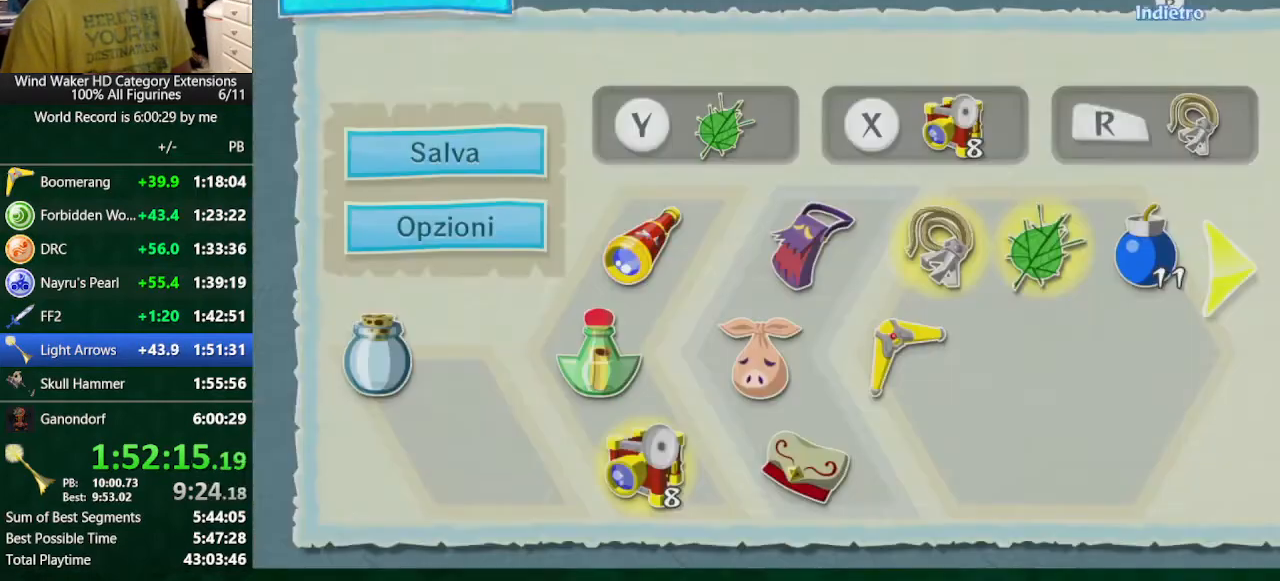
{"buttons": [], "left_stick": "center", "right_stick": "center", "button_events": []}
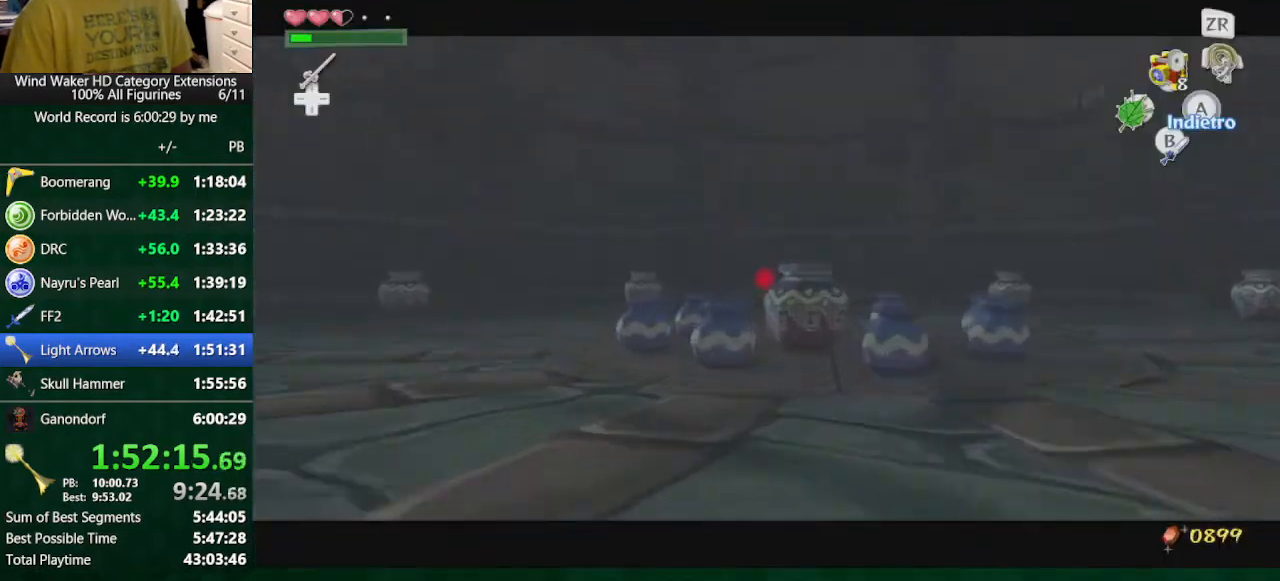
{"buttons": [], "left_stick": "up", "right_stick": "center", "button_events": [[200, "A", "down"], [267, "A", "up"]]}
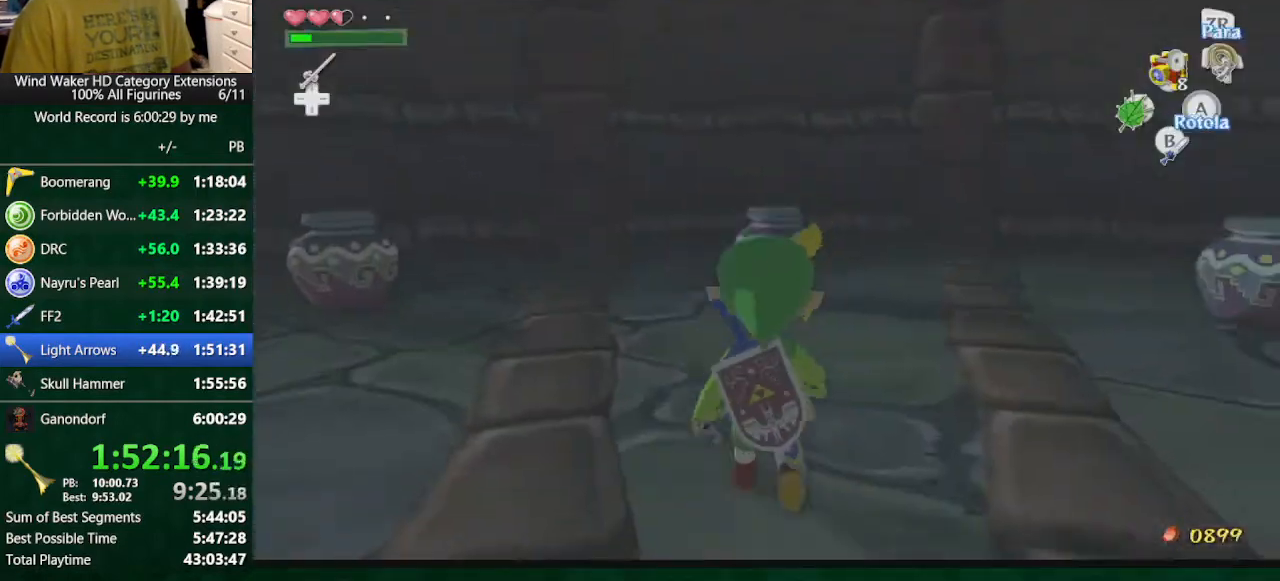
{"buttons": ["L2"], "left_stick": "right", "right_stick": "center", "button_events": [[333, "B", "down"], [467, "B", "up"], [467, "L2", "down"]]}
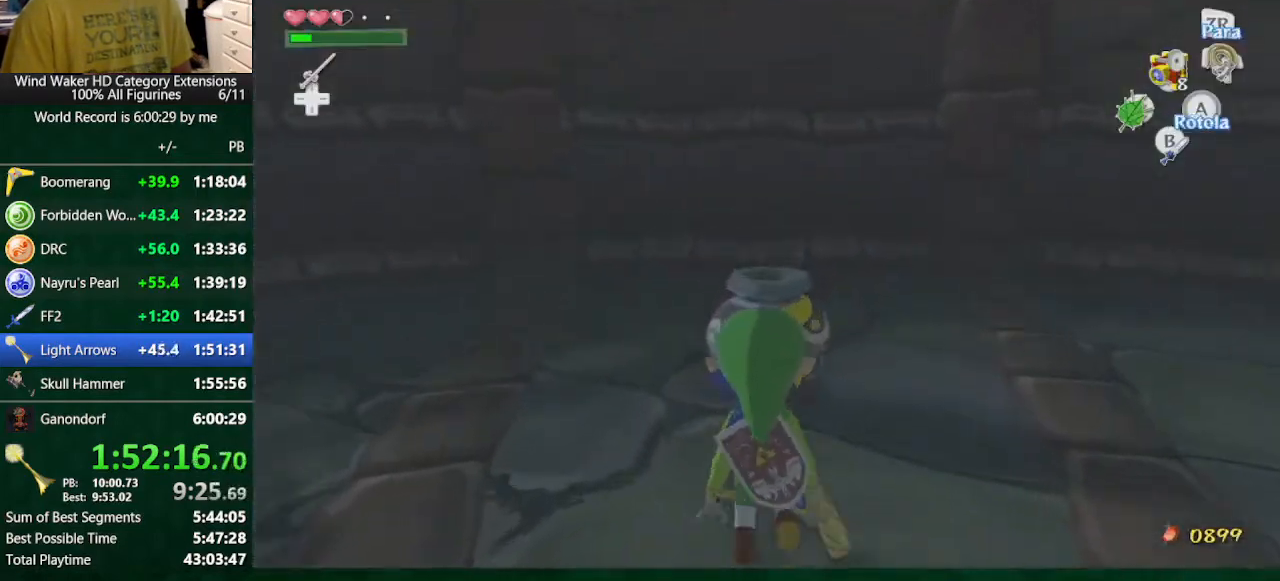
{"buttons": ["L2"], "left_stick": "center", "right_stick": "center", "button_events": [[300, "B", "down"], [500, "B", "up"]]}
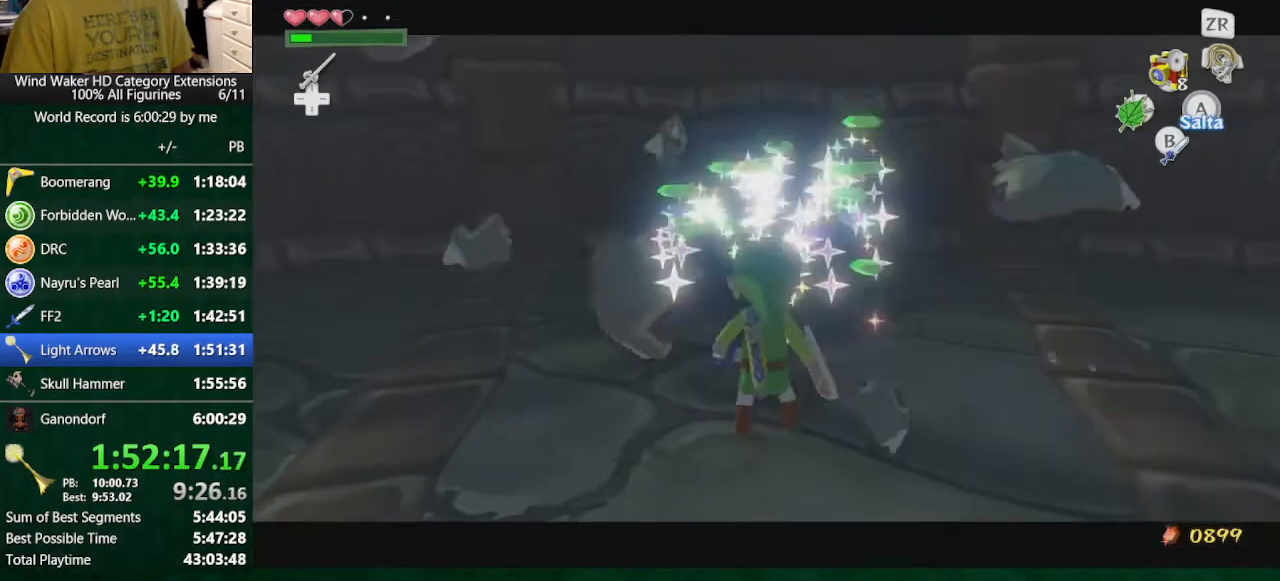
{"buttons": ["L2"], "left_stick": "up-right", "right_stick": "center", "button_events": []}
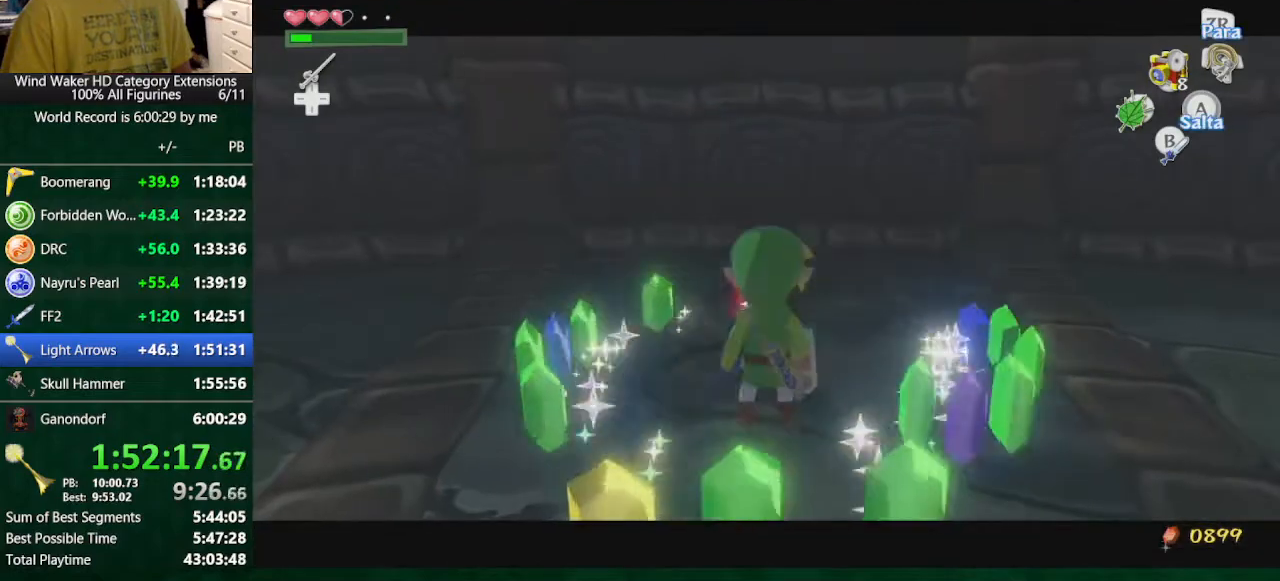
{"buttons": [], "left_stick": "center", "right_stick": "center", "button_events": [[200, "B", "down"], [333, "B", "up"], [400, "L2", "up"]]}
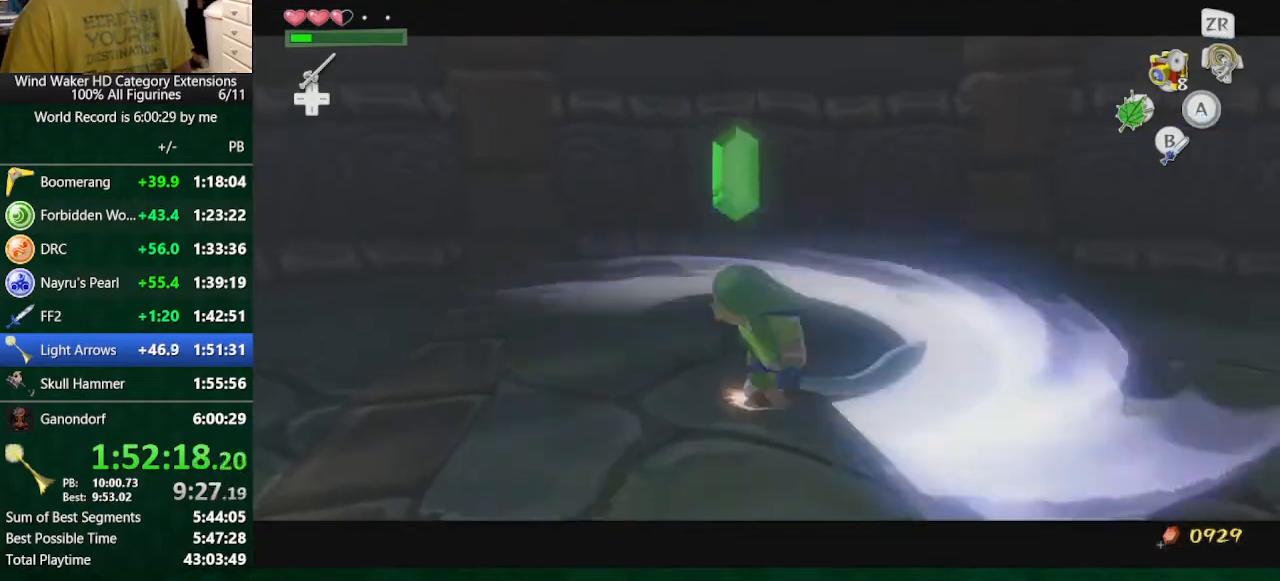
{"buttons": [], "left_stick": "down", "right_stick": "center", "button_events": [[100, "L2", "down"], [333, "L2", "up"]]}
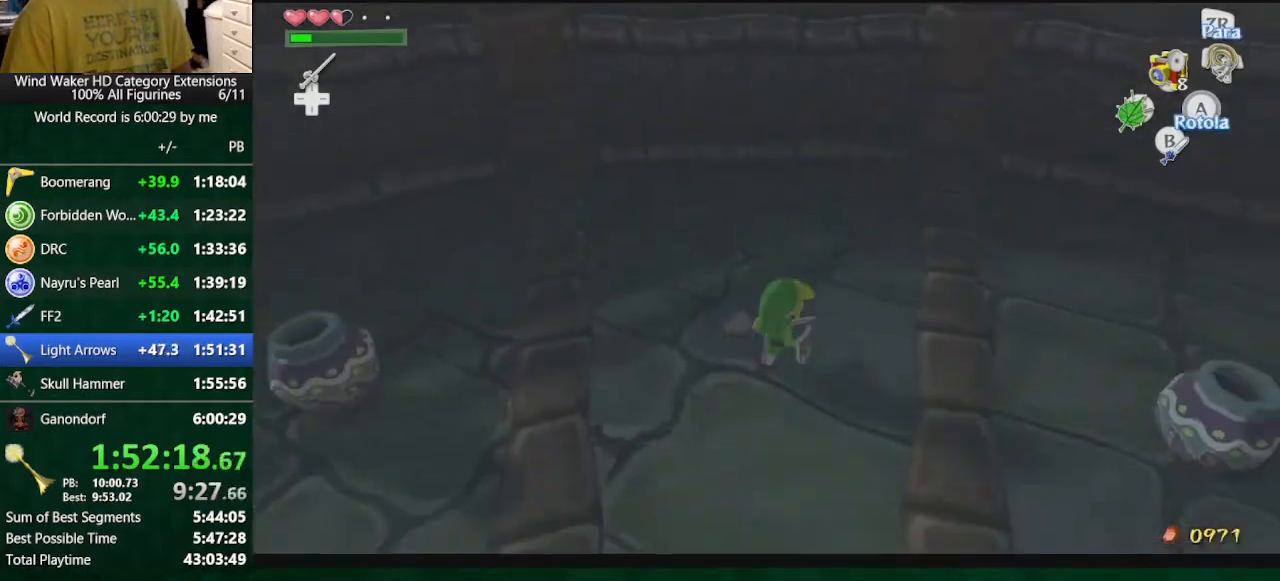
{"buttons": ["R1"], "left_stick": "center", "right_stick": "center", "button_events": [[167, "R1", "down"]]}
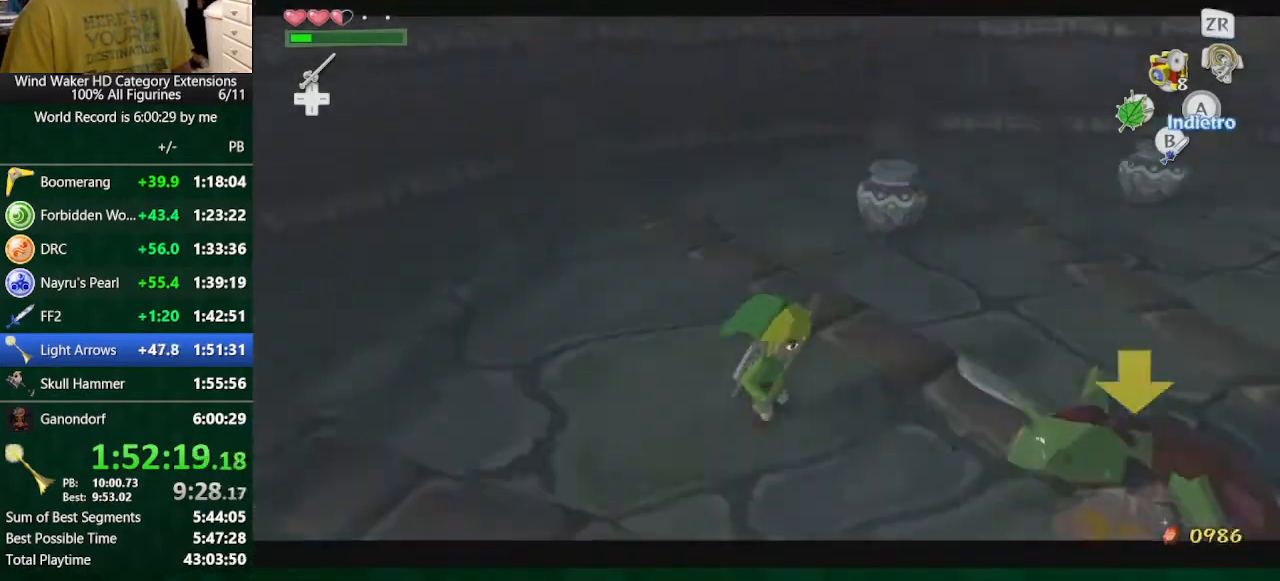
{"buttons": [], "left_stick": "center", "right_stick": "center", "button_events": [[167, "L2", "down"], [167, "R1", "up"], [267, "L2", "up"]]}
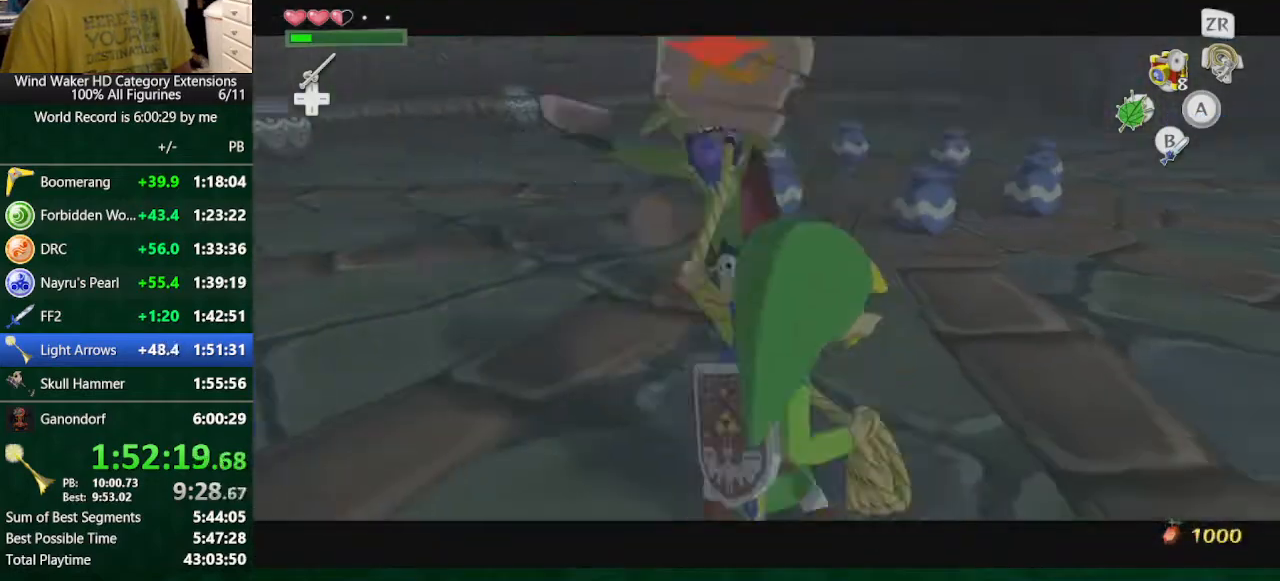
{"buttons": [], "left_stick": "up", "right_stick": "center", "button_events": []}
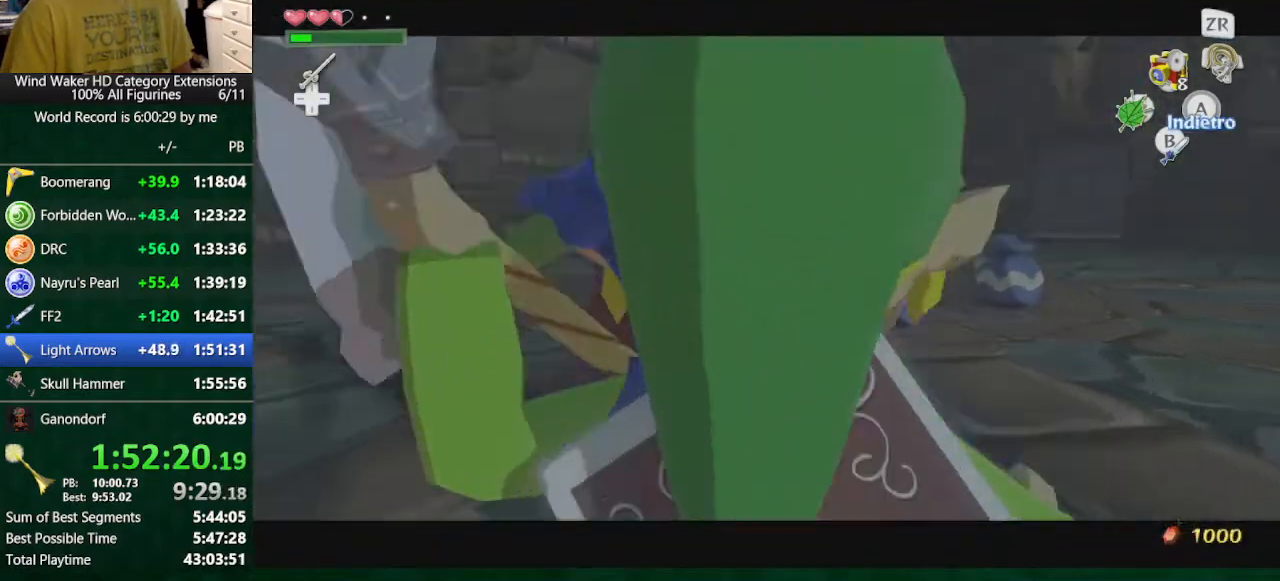
{"buttons": [], "left_stick": "center", "right_stick": "right", "button_events": [[233, "START", "down"], [333, "START", "up"]]}
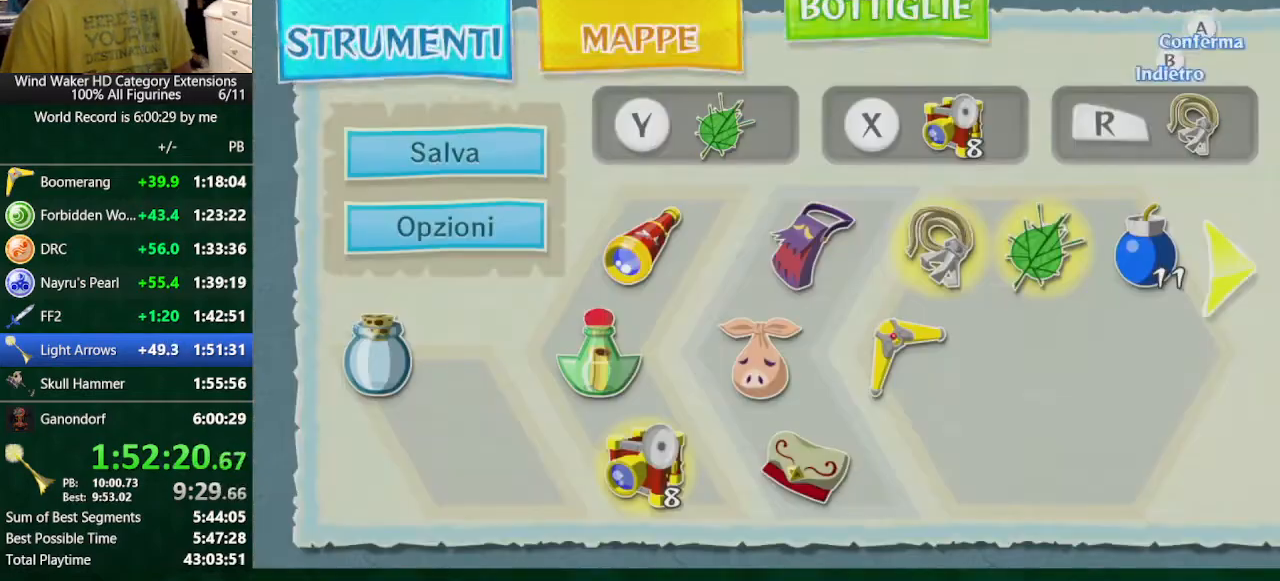
{"buttons": [], "left_stick": "center", "right_stick": "center", "button_events": []}
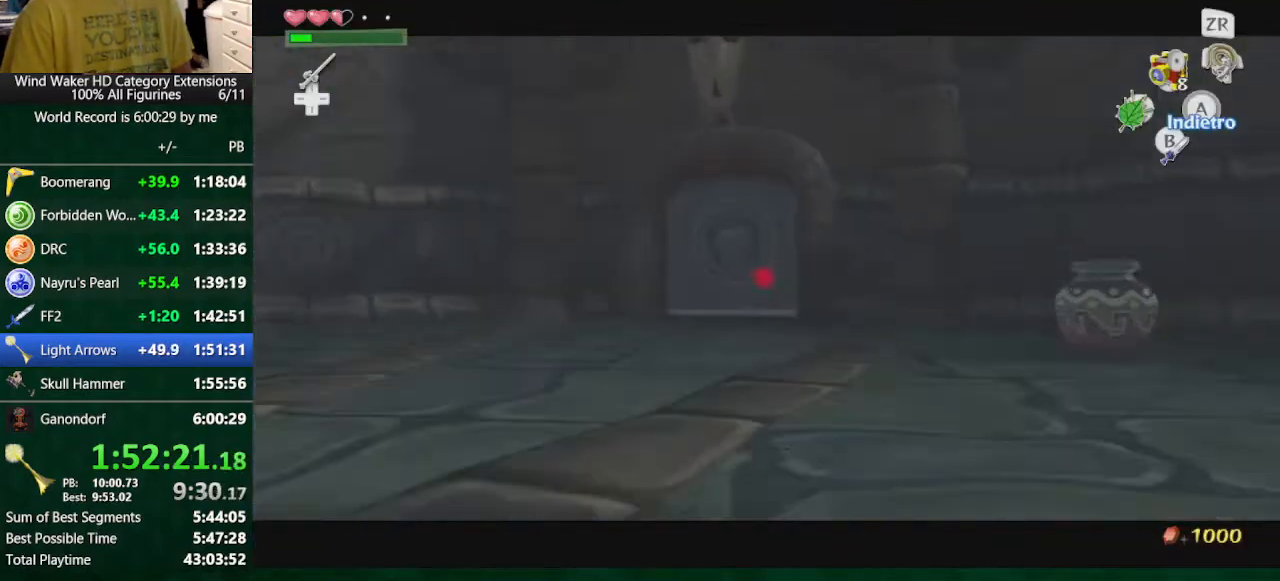
{"buttons": [], "left_stick": "center", "right_stick": "center", "button_events": [[100, "A", "down"], [333, "A", "up"]]}
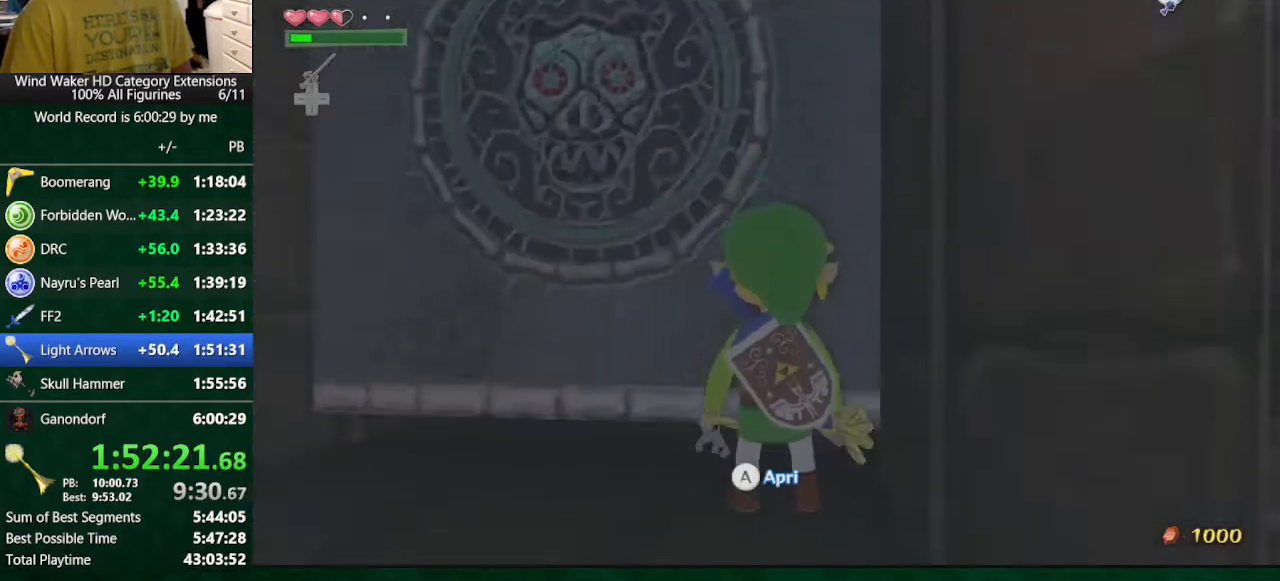
{"buttons": [], "left_stick": "center", "right_stick": "center", "button_events": []}
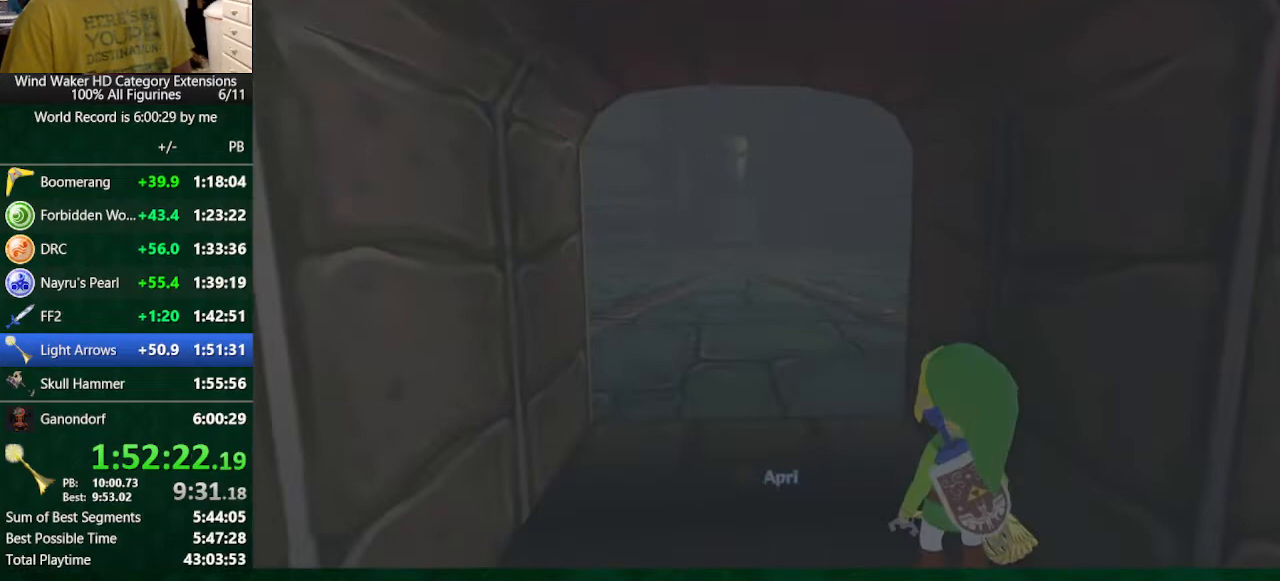
{"buttons": [], "left_stick": "center", "right_stick": "center", "button_events": []}
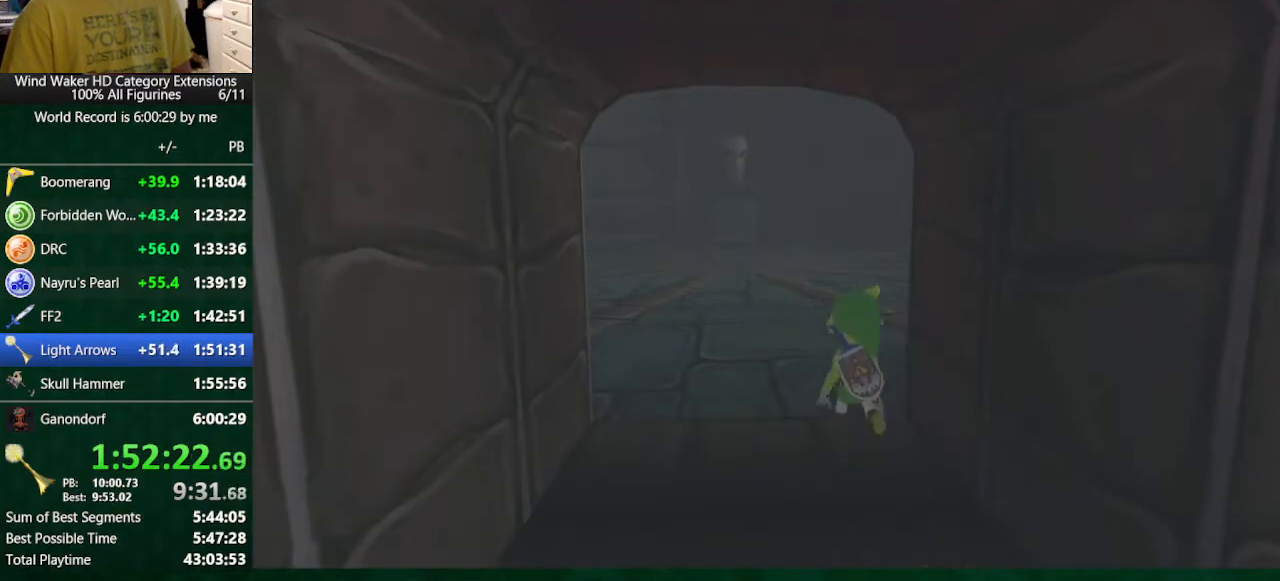
{"buttons": [], "left_stick": "center", "right_stick": "center", "button_events": []}
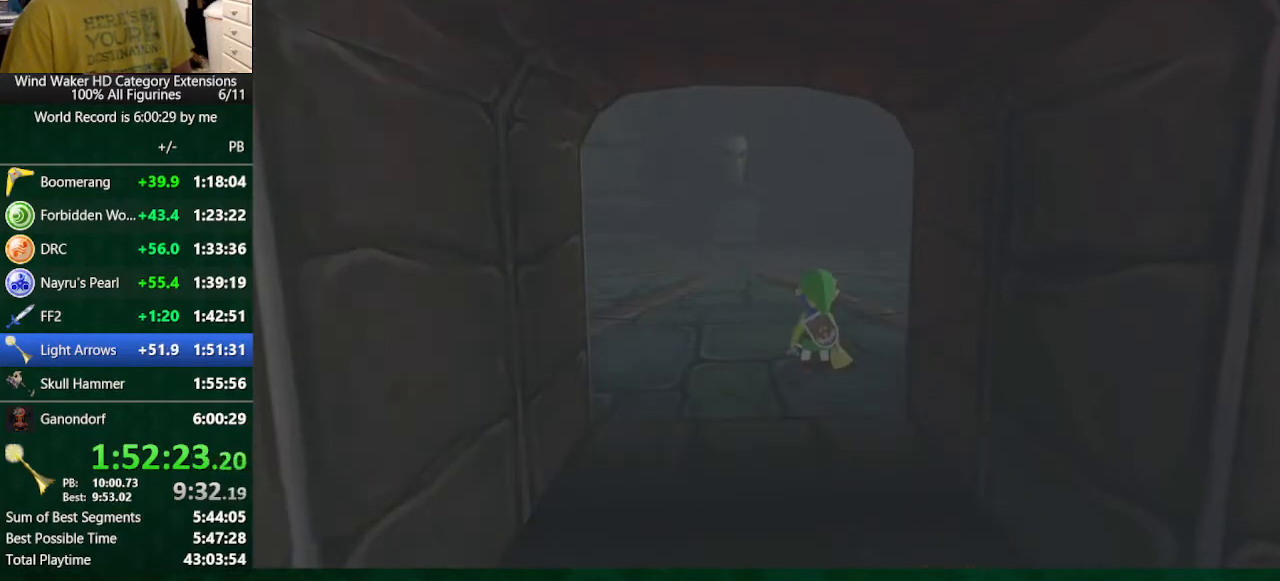
{"buttons": [], "left_stick": "center", "right_stick": "center", "button_events": []}
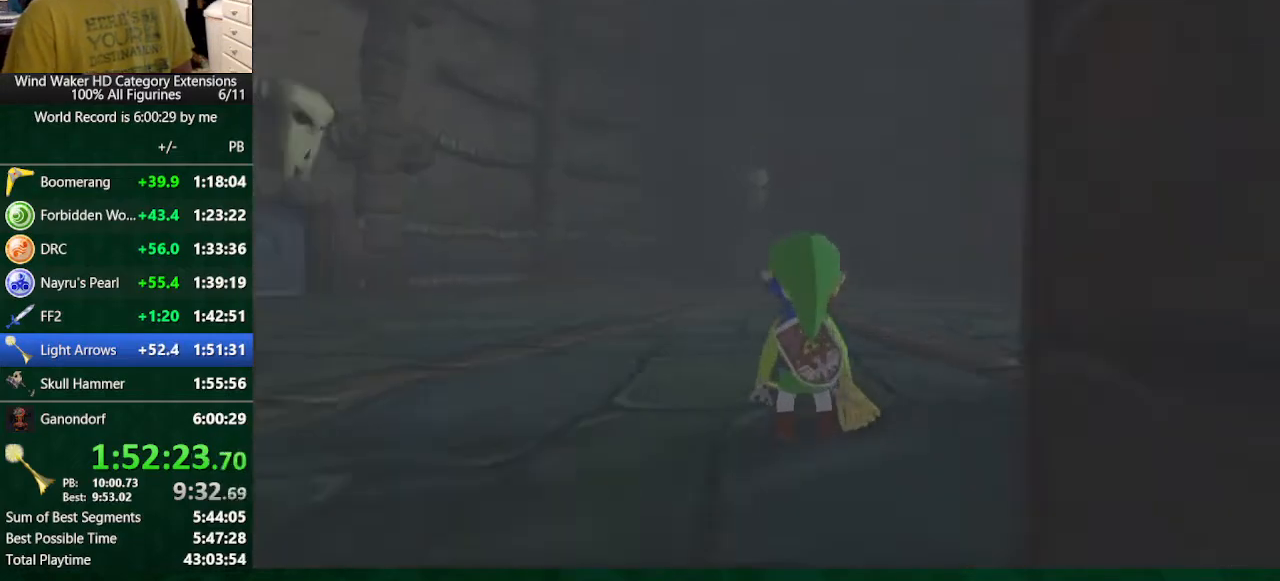
{"buttons": [], "left_stick": "center", "right_stick": "center", "button_events": []}
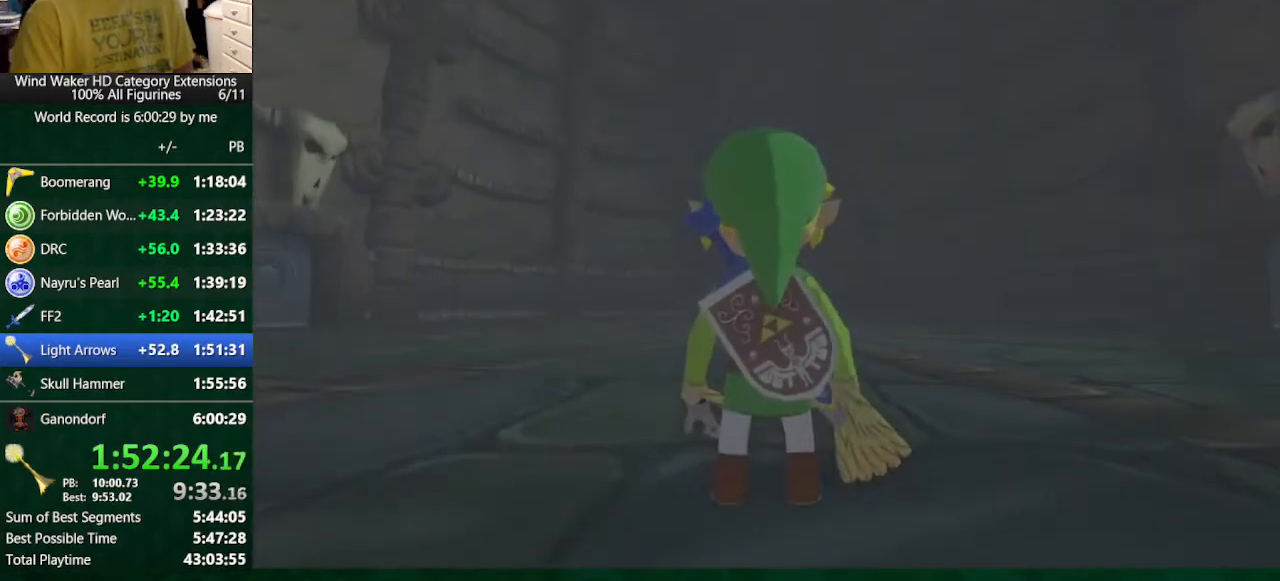
{"buttons": [], "left_stick": "left", "right_stick": "center", "button_events": []}
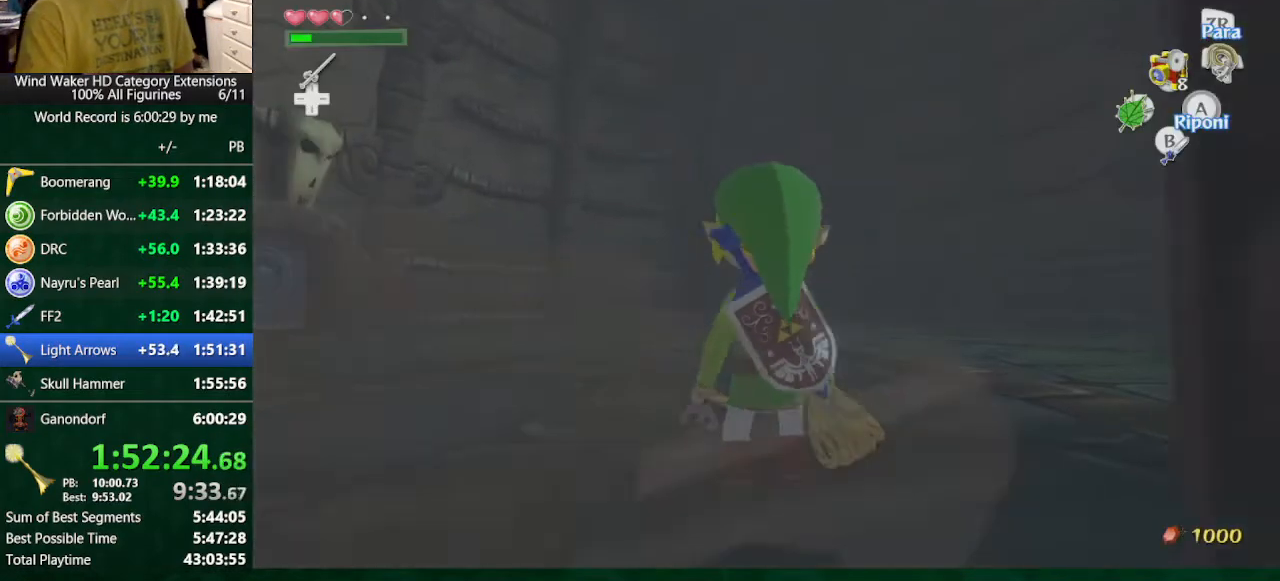
{"buttons": [], "left_stick": "center", "right_stick": "center", "button_events": [[400, "R1", "down"], [500, "R1", "up"]]}
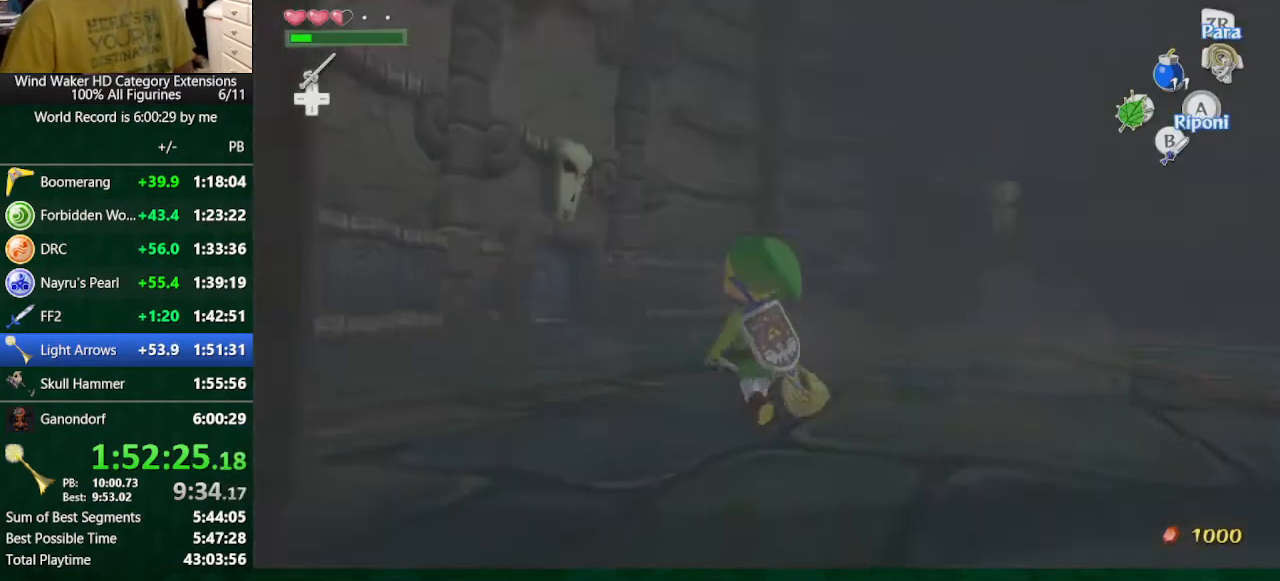
{"buttons": [], "left_stick": "center", "right_stick": "center", "button_events": [[400, "START", "down"], [467, "START", "up"]]}
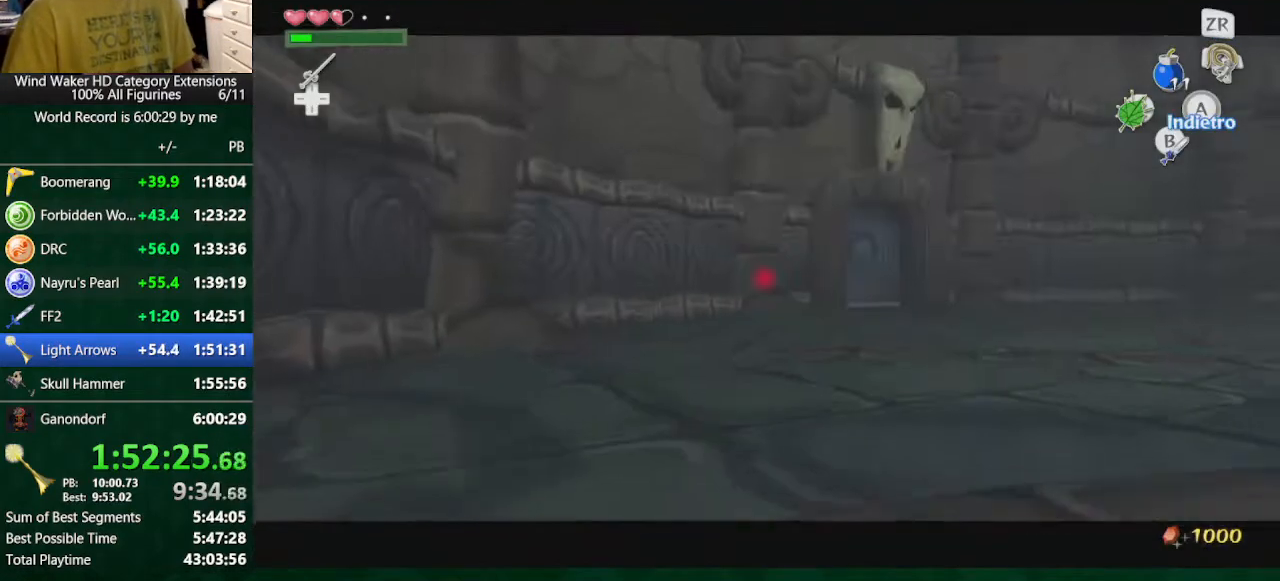
{"buttons": [], "left_stick": "center", "right_stick": "center", "button_events": []}
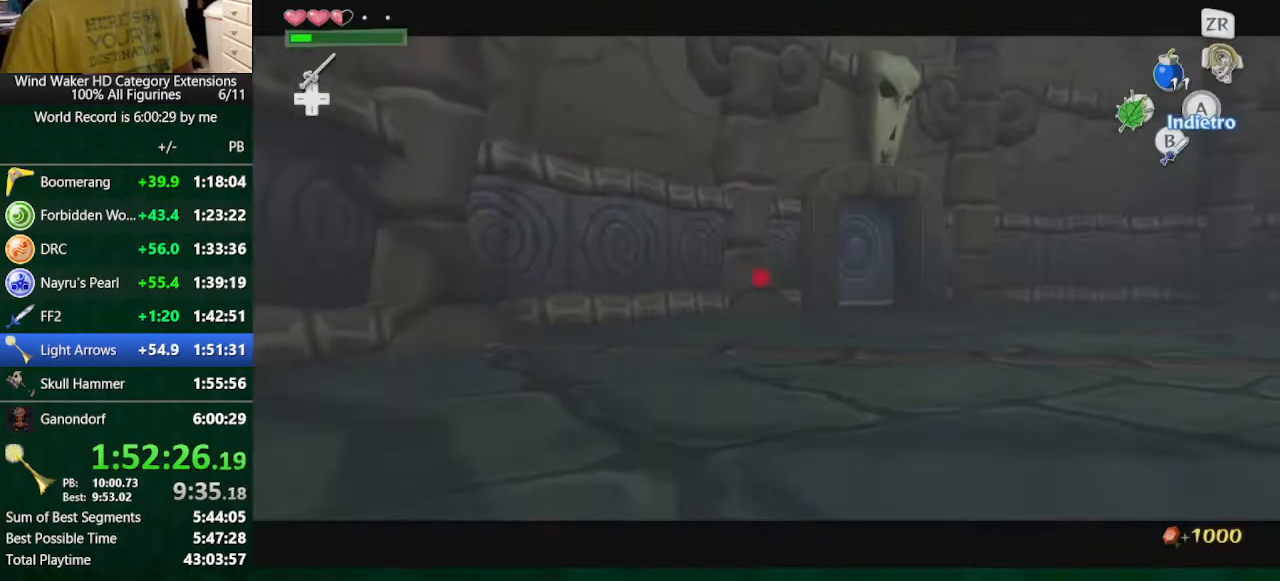
{"buttons": [], "left_stick": "up", "right_stick": "center", "button_events": []}